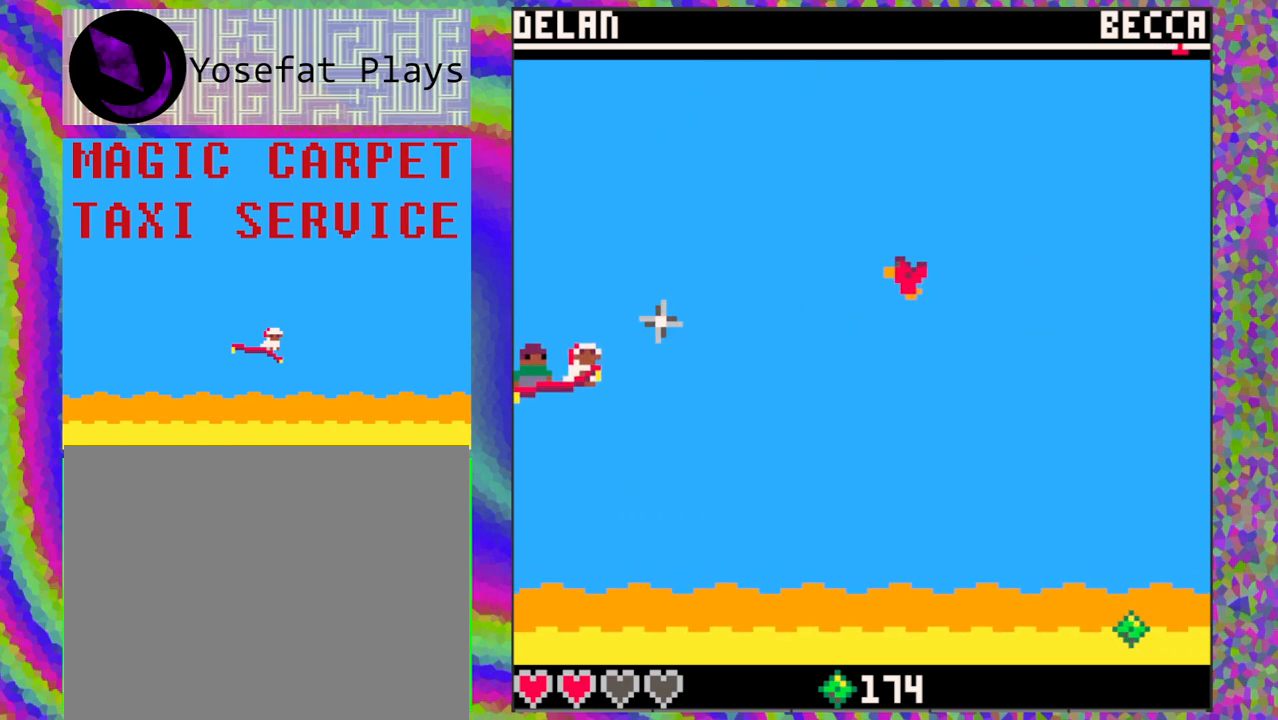
Gameplay with a controller (Nintendo layout); each line is a JSON object with the inputs held at the frame after it. "events" lists button and stick changes between this image and that frame as [ms after this image, input, new state], when the widget could be followed in between. Not read: L1 L2 L3 R1 R2 R3 right_stick.
{"buttons": [], "left_stick": "center", "events": [[117, "DPAD_DOWN", "down"], [350, "DPAD_DOWN", "up"]]}
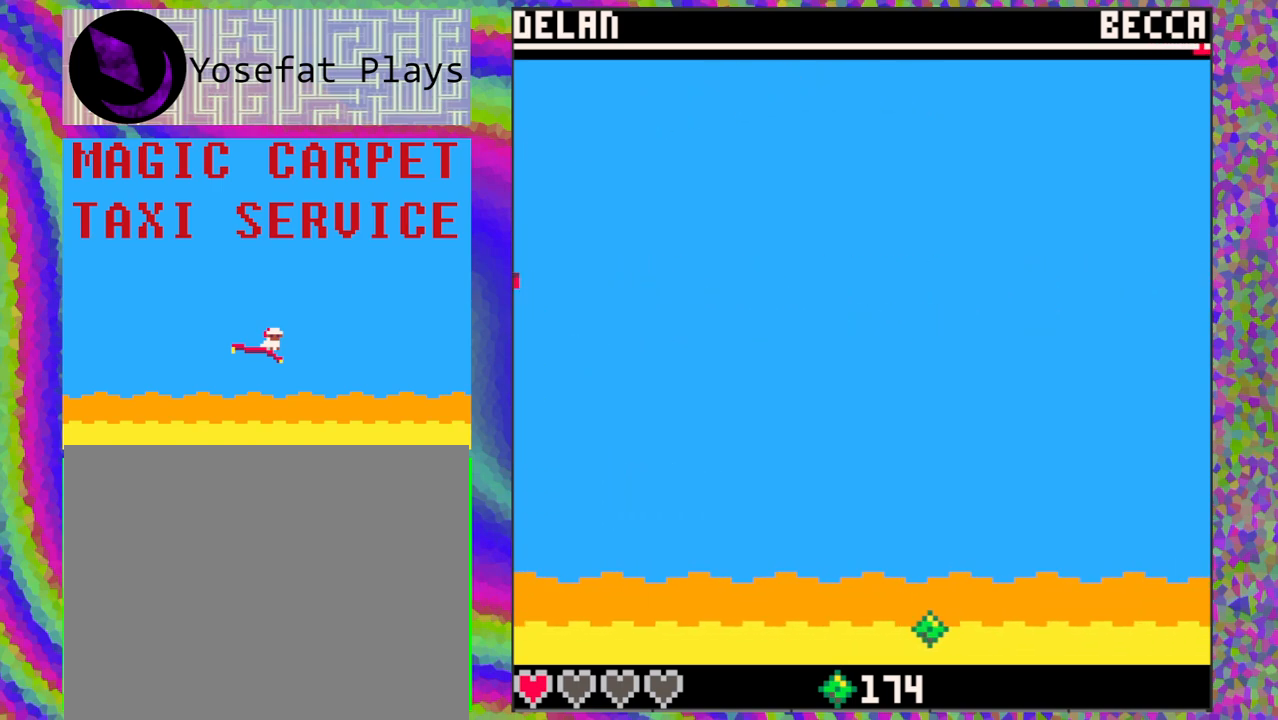
{"buttons": [], "left_stick": "center", "events": [[200, "DPAD_DOWN", "down"], [400, "DPAD_DOWN", "up"]]}
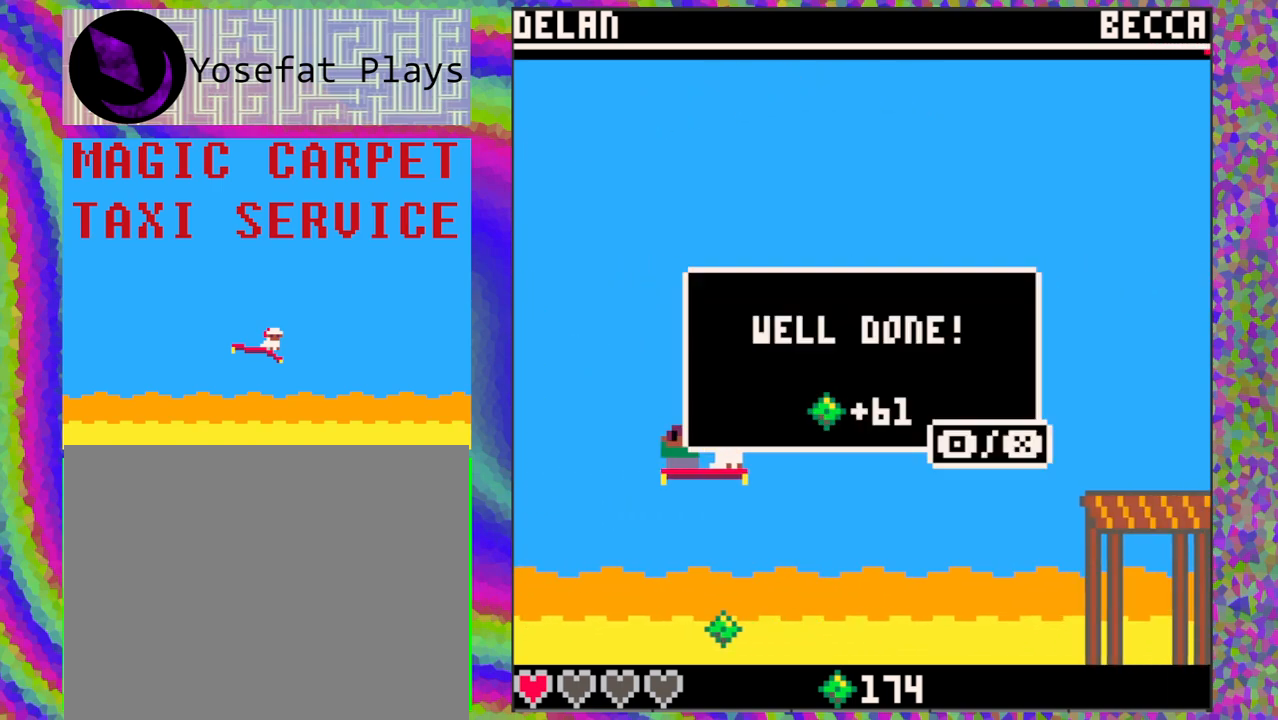
{"buttons": ["B"], "left_stick": "center", "events": [[450, "B", "down"]]}
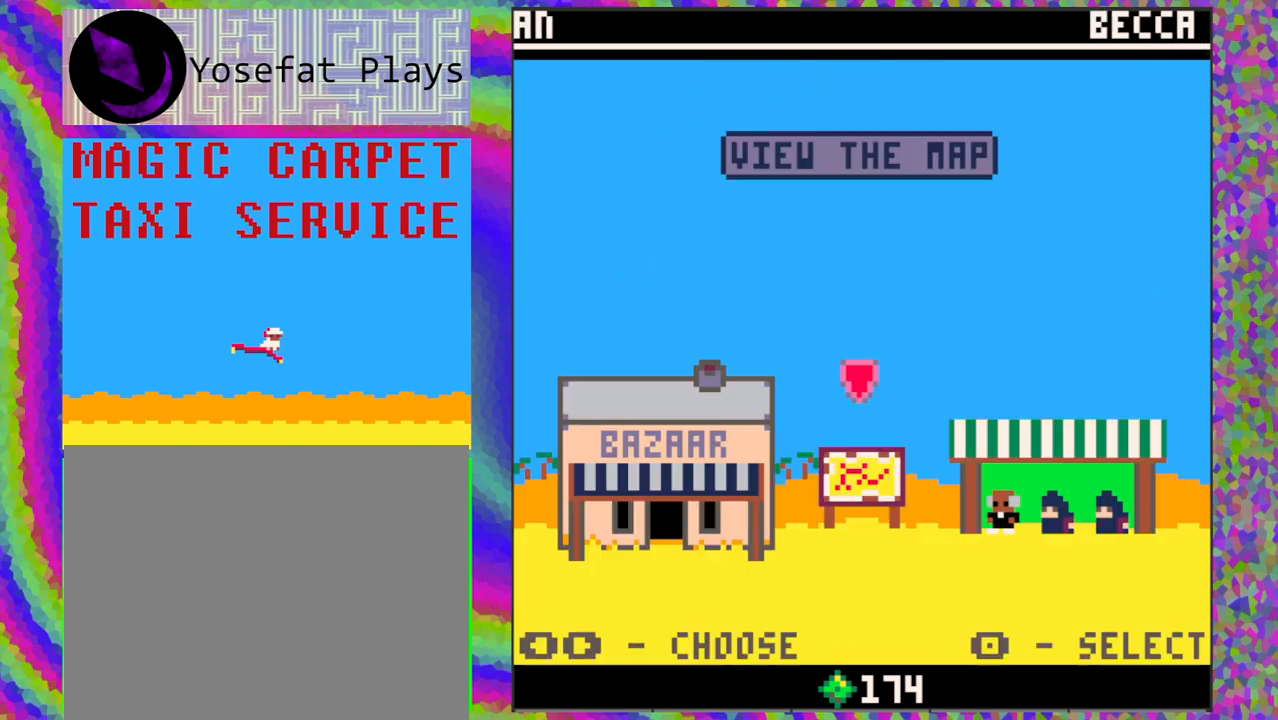
{"buttons": [], "left_stick": "center", "events": [[33, "B", "up"]]}
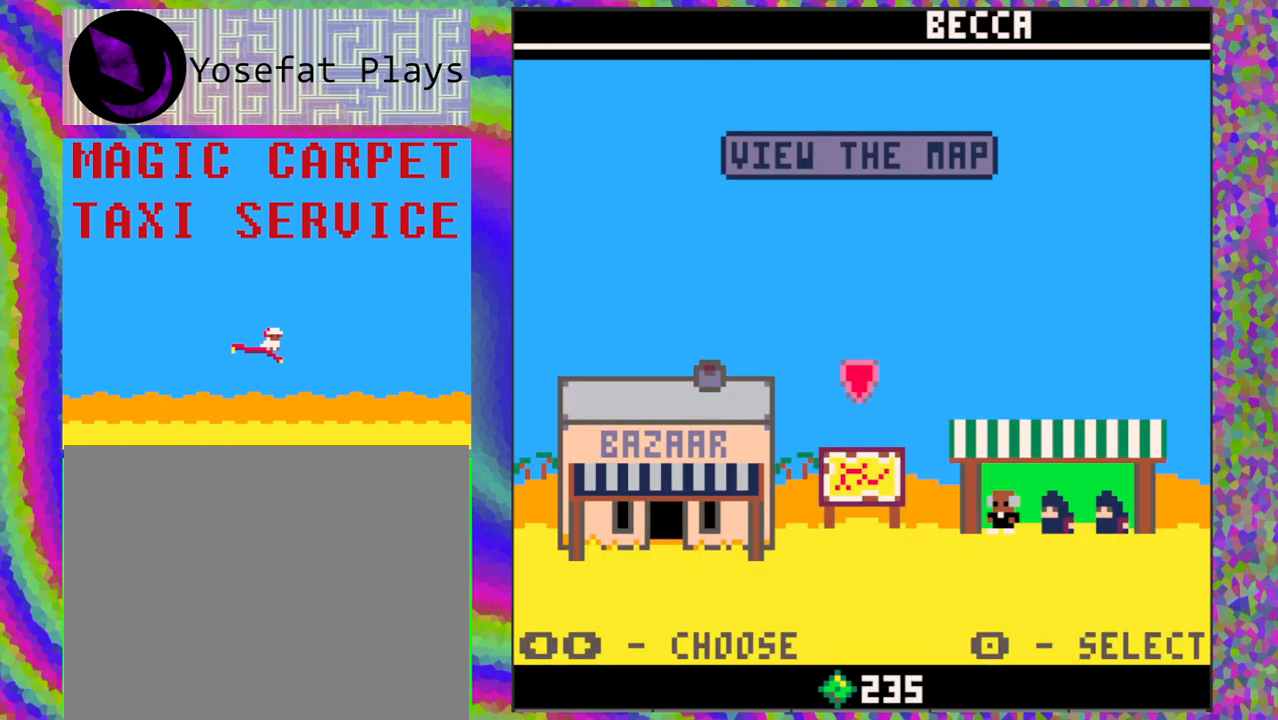
{"buttons": [], "left_stick": "center", "events": []}
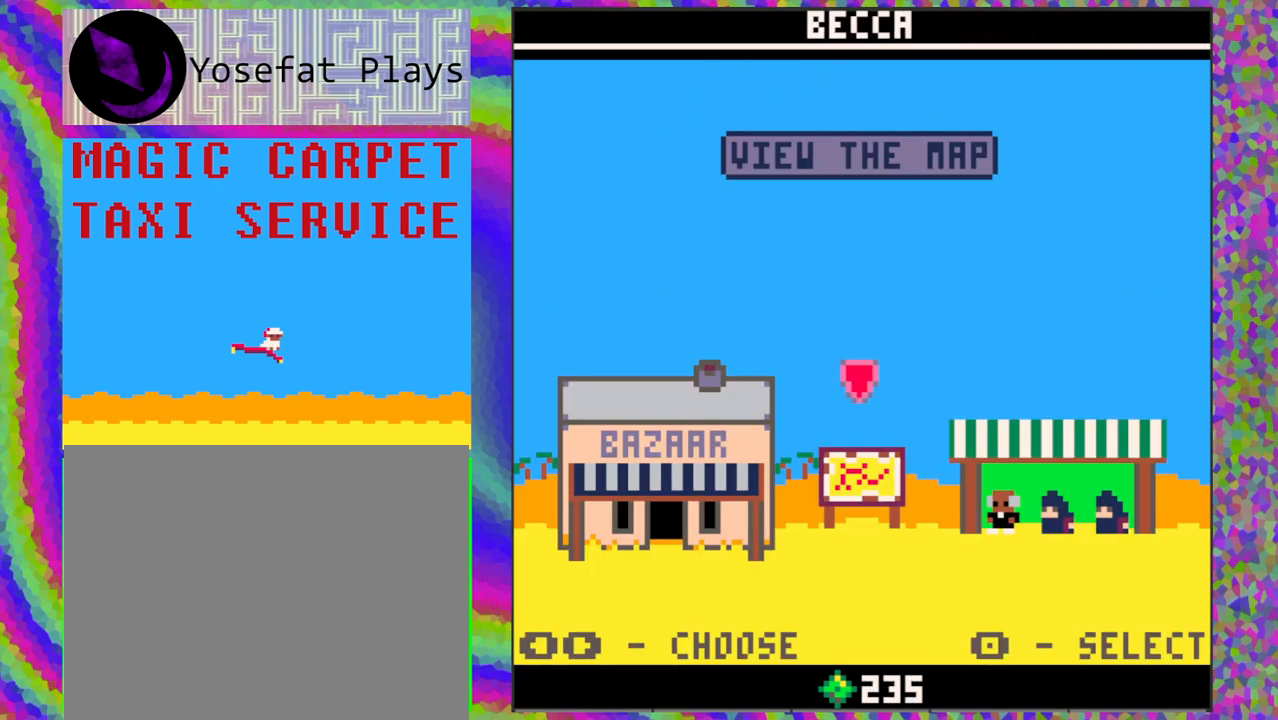
{"buttons": [], "left_stick": "center", "events": [[283, "DPAD_RIGHT", "down"], [383, "DPAD_RIGHT", "up"]]}
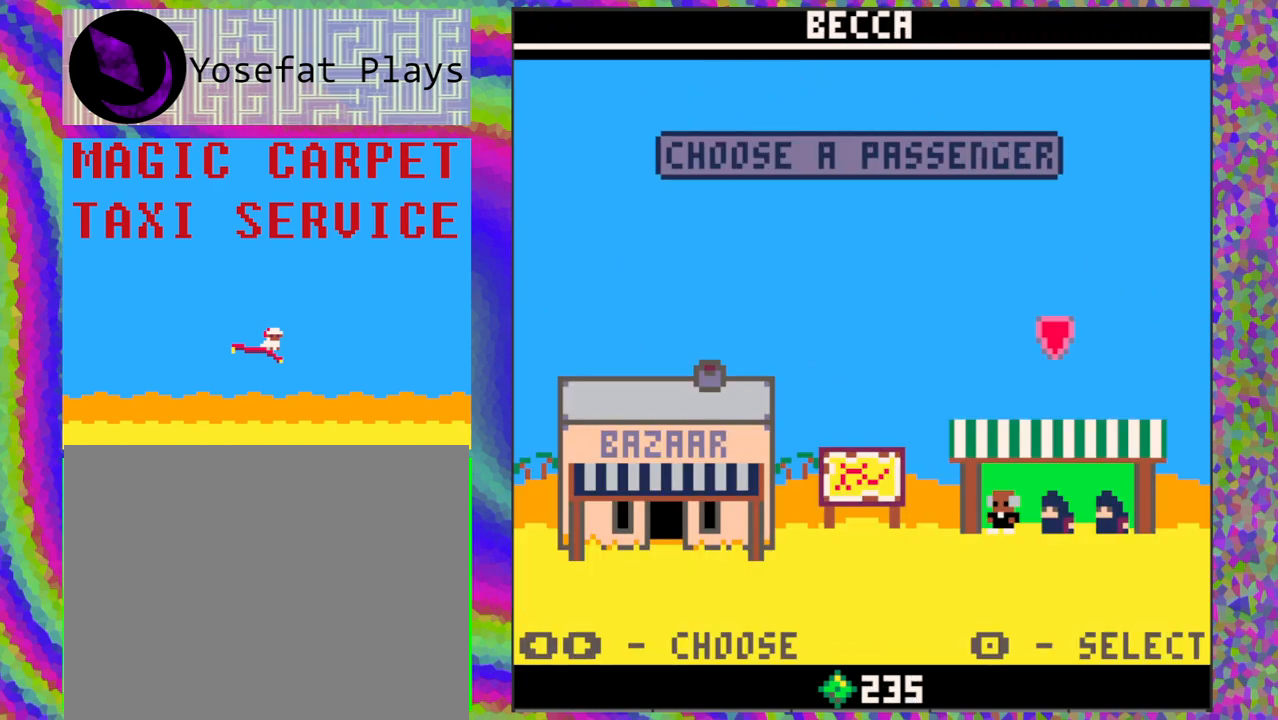
{"buttons": [], "left_stick": "center", "events": [[117, "DPAD_LEFT", "down"], [217, "DPAD_LEFT", "up"], [300, "DPAD_LEFT", "down"], [400, "DPAD_LEFT", "up"]]}
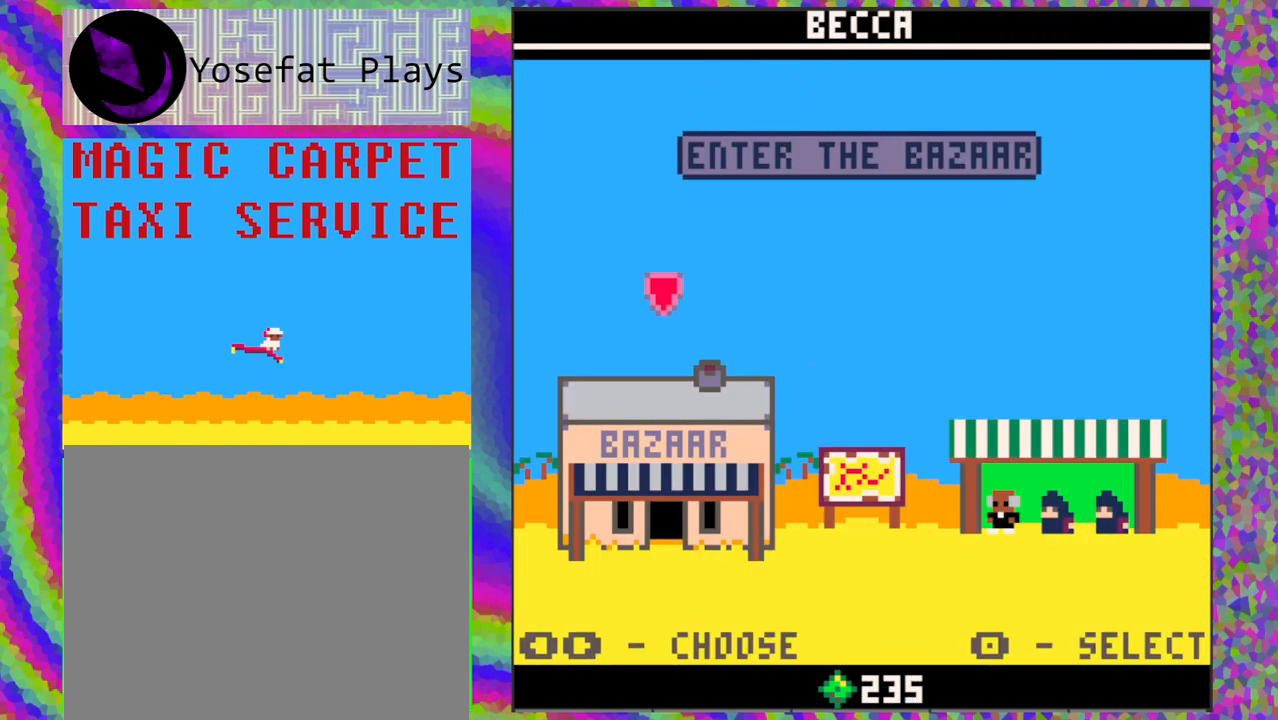
{"buttons": [], "left_stick": "center", "events": [[50, "B", "down"], [150, "B", "up"]]}
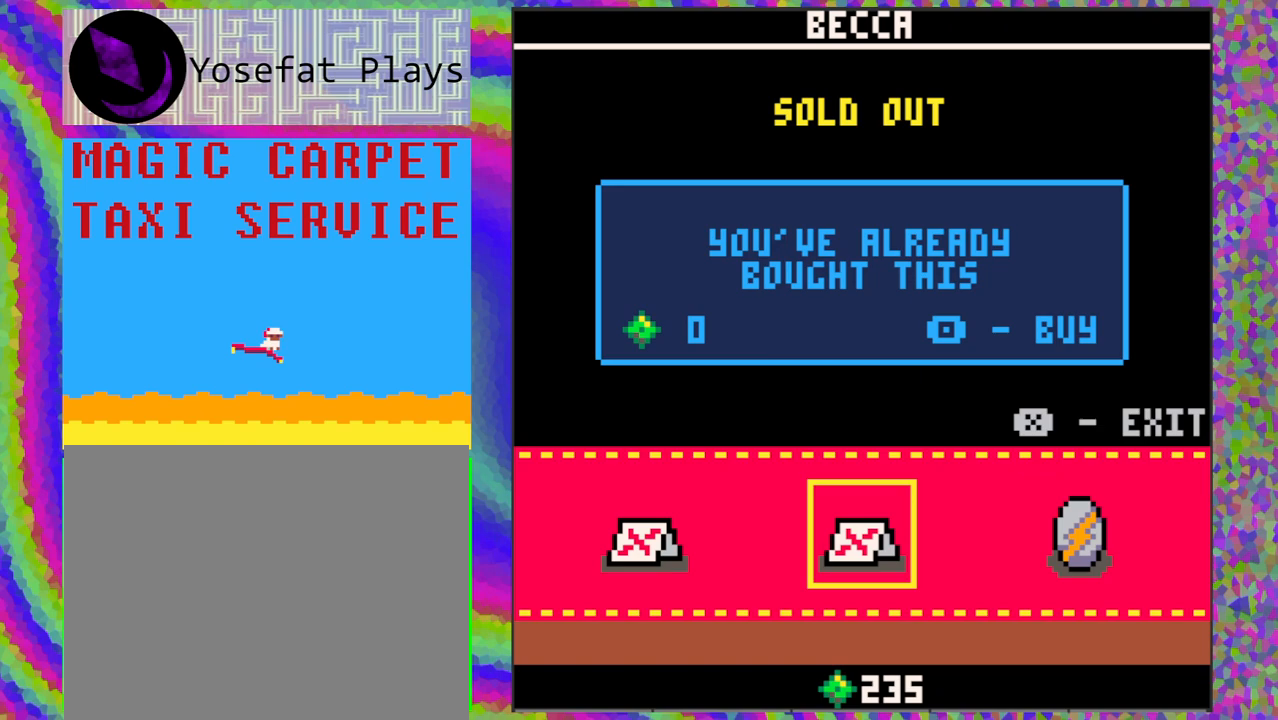
{"buttons": ["DPAD_RIGHT"], "left_stick": "center", "events": [[33, "A", "down"], [150, "A", "up"], [483, "DPAD_RIGHT", "down"]]}
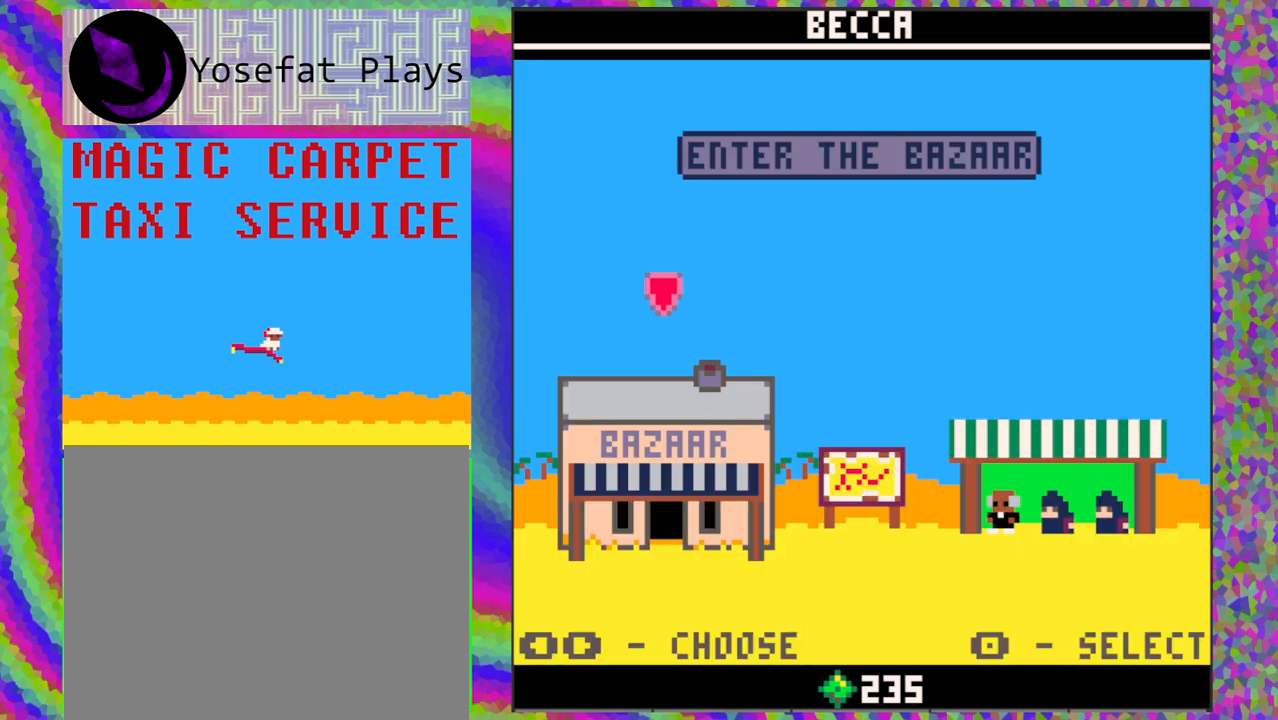
{"buttons": ["B"], "left_stick": "center", "events": [[83, "DPAD_RIGHT", "up"], [233, "DPAD_RIGHT", "down"], [333, "DPAD_RIGHT", "up"], [500, "B", "down"]]}
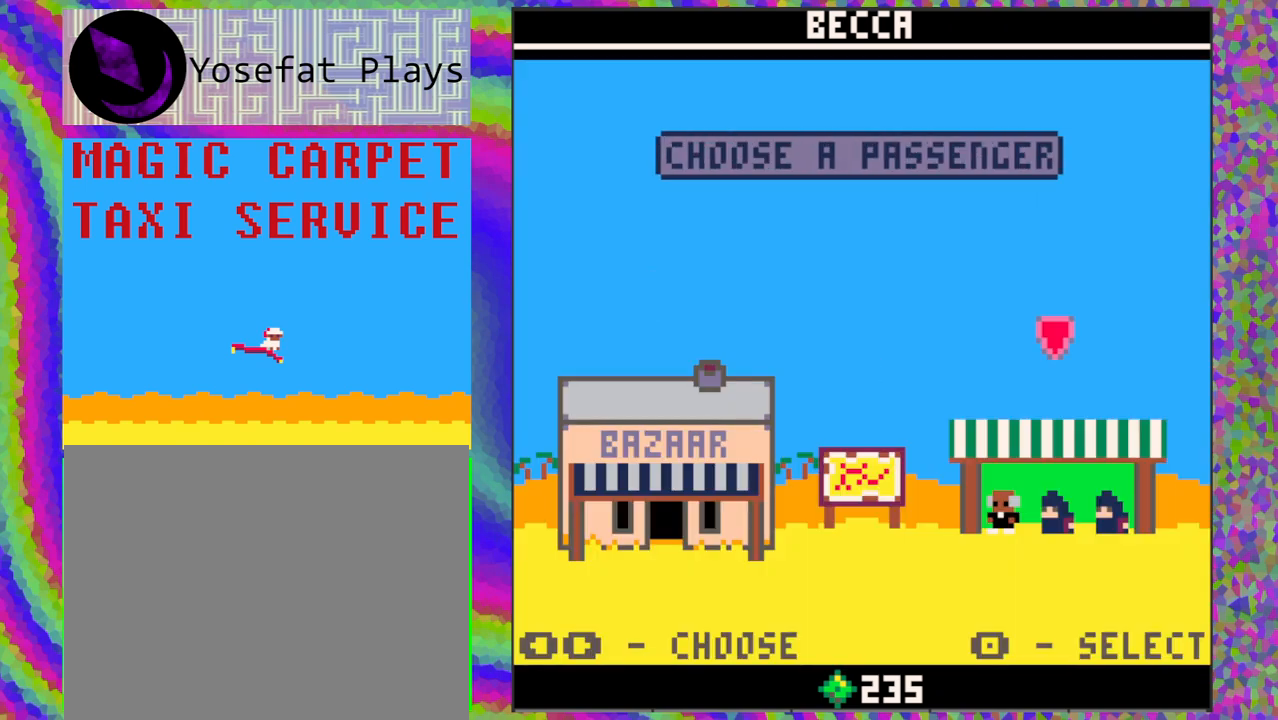
{"buttons": [], "left_stick": "center", "events": [[100, "B", "up"]]}
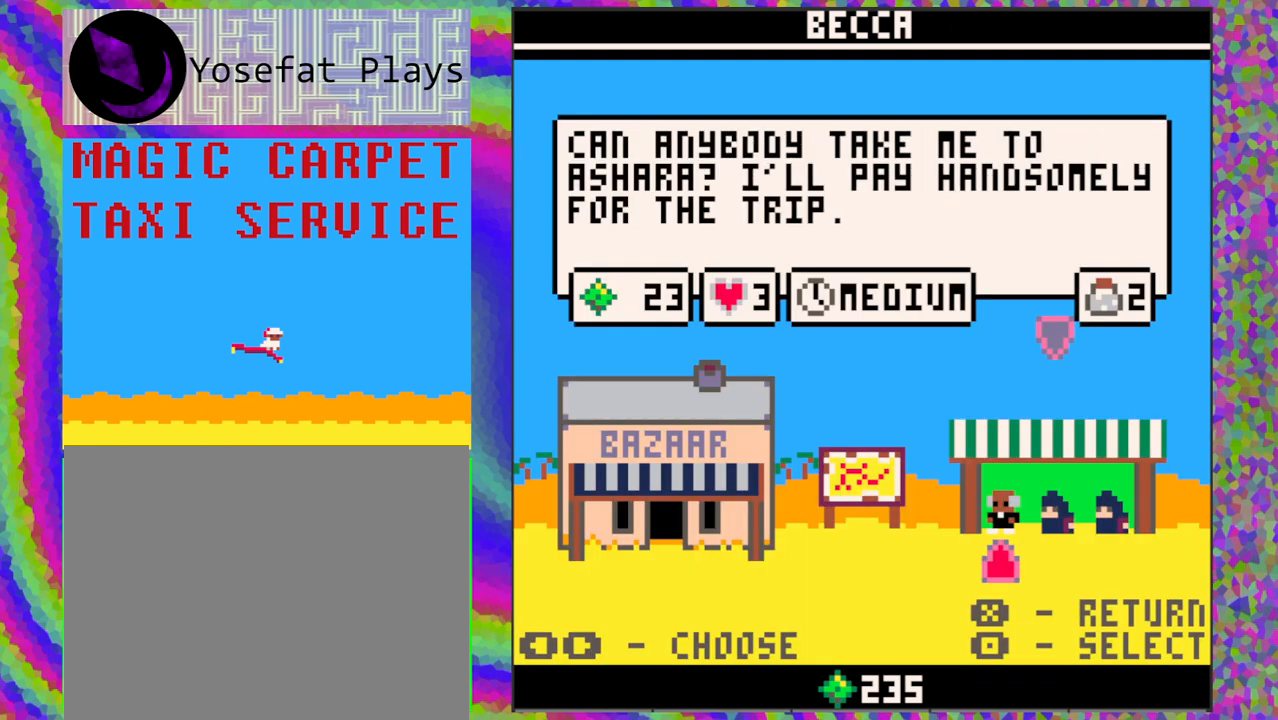
{"buttons": ["DPAD_RIGHT"], "left_stick": "center", "events": [[150, "DPAD_RIGHT", "down"], [283, "DPAD_RIGHT", "up"], [467, "DPAD_RIGHT", "down"]]}
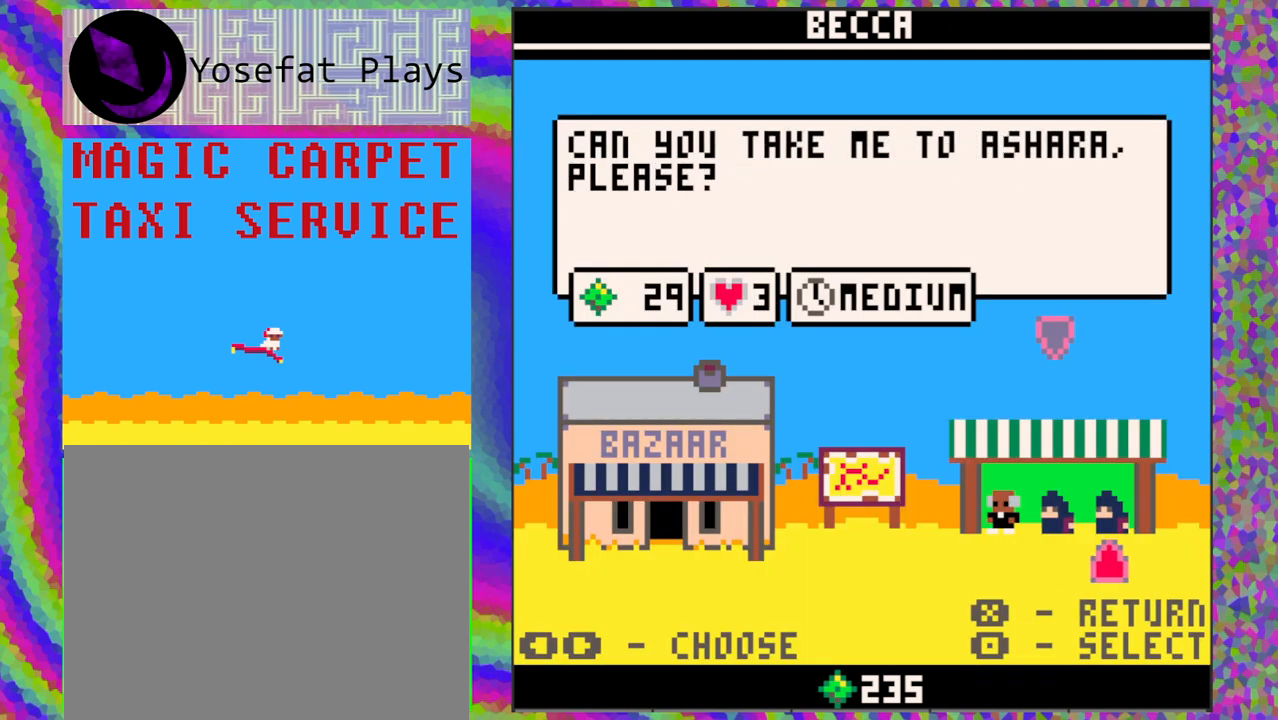
{"buttons": [], "left_stick": "center", "events": [[67, "DPAD_RIGHT", "up"]]}
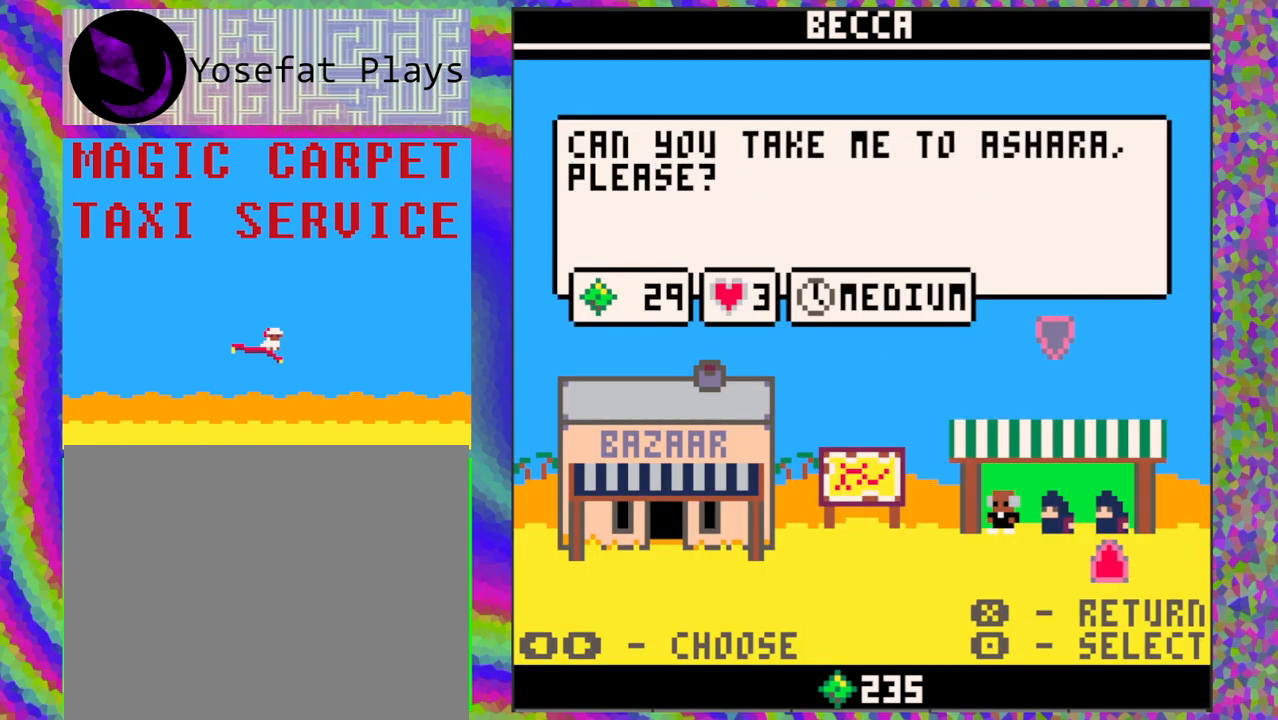
{"buttons": [], "left_stick": "center", "events": [[83, "DPAD_LEFT", "down"], [217, "DPAD_LEFT", "up"], [283, "DPAD_LEFT", "down"], [433, "DPAD_LEFT", "up"]]}
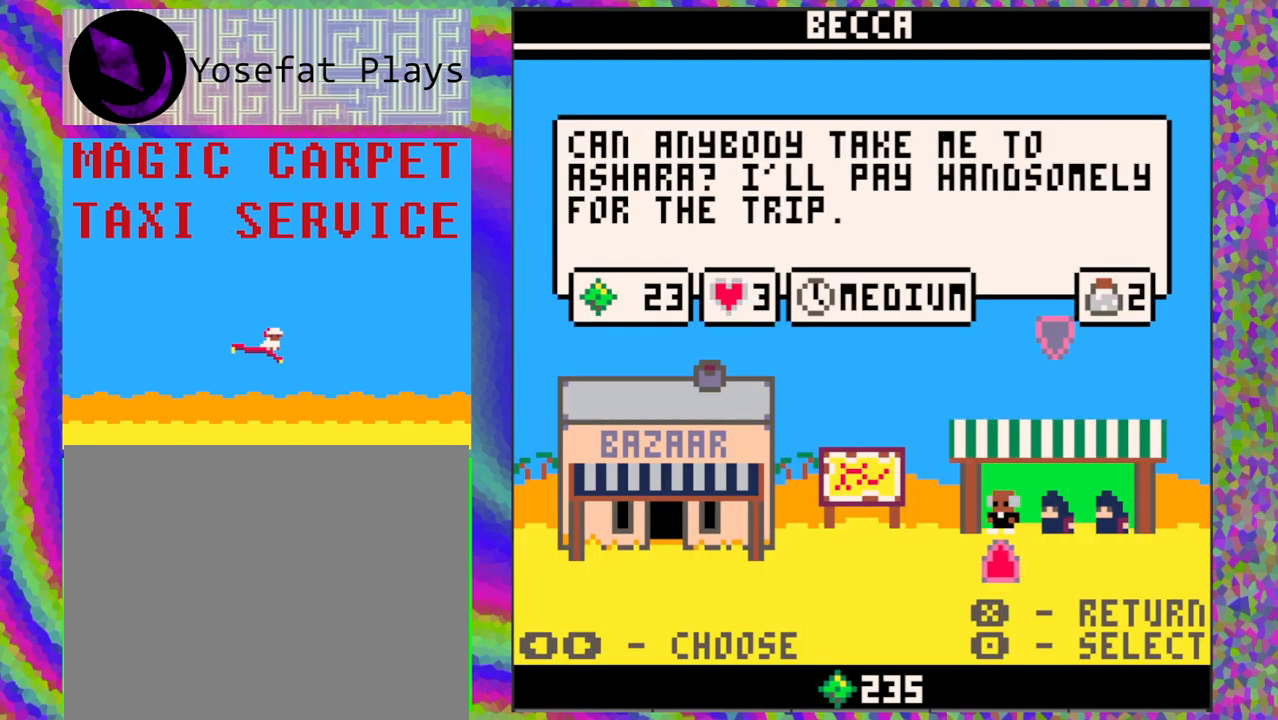
{"buttons": [], "left_stick": "center", "events": []}
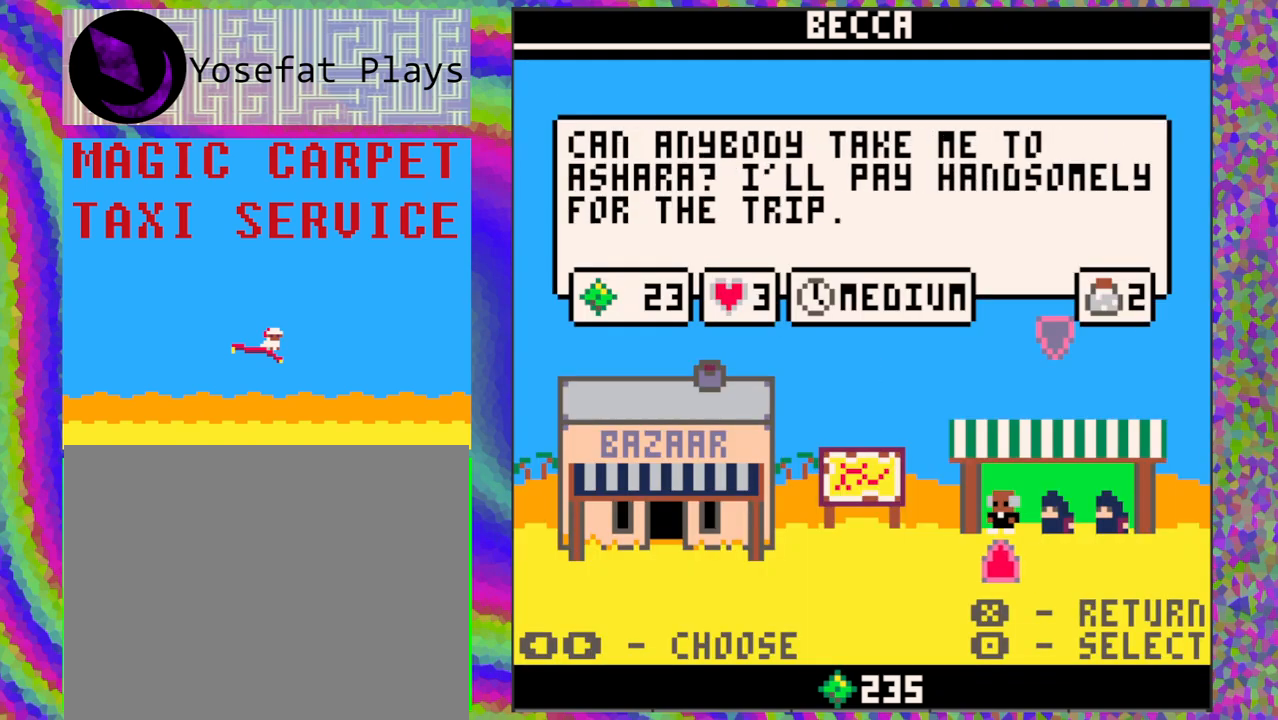
{"buttons": [], "left_stick": "center", "events": [[67, "DPAD_RIGHT", "down"], [200, "DPAD_RIGHT", "up"]]}
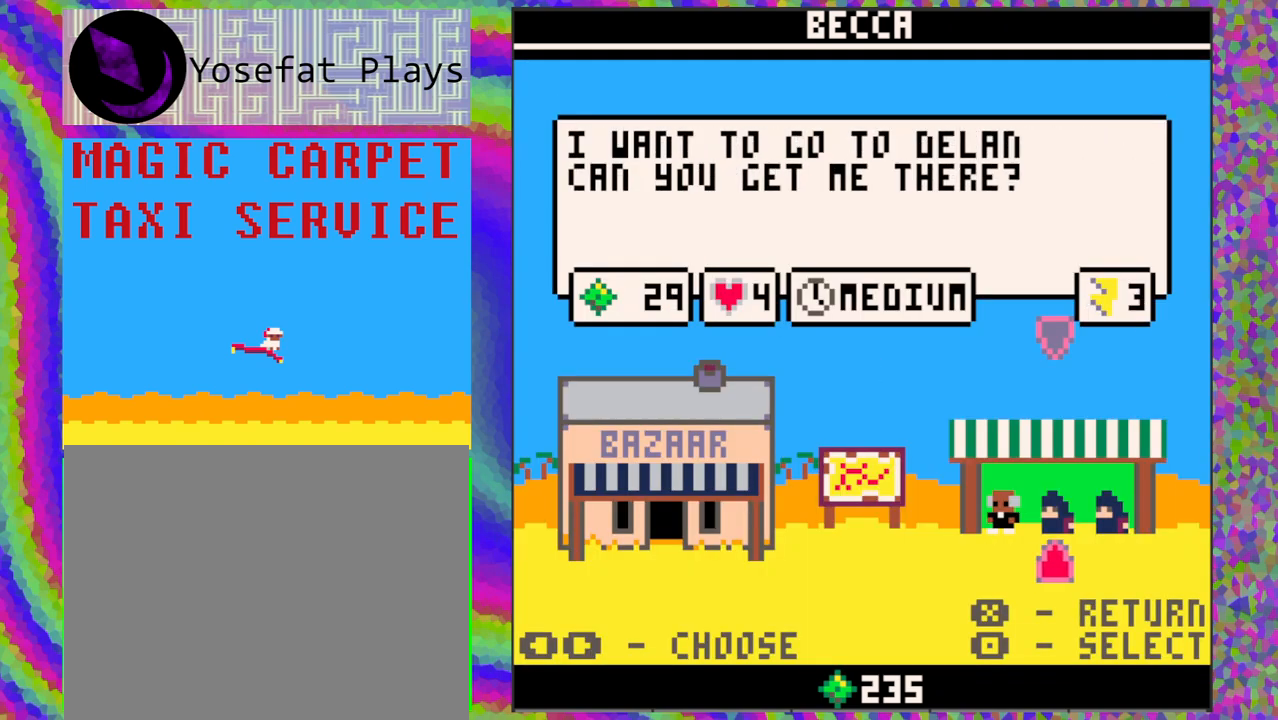
{"buttons": [], "left_stick": "center", "events": [[250, "DPAD_RIGHT", "down"], [383, "DPAD_RIGHT", "up"]]}
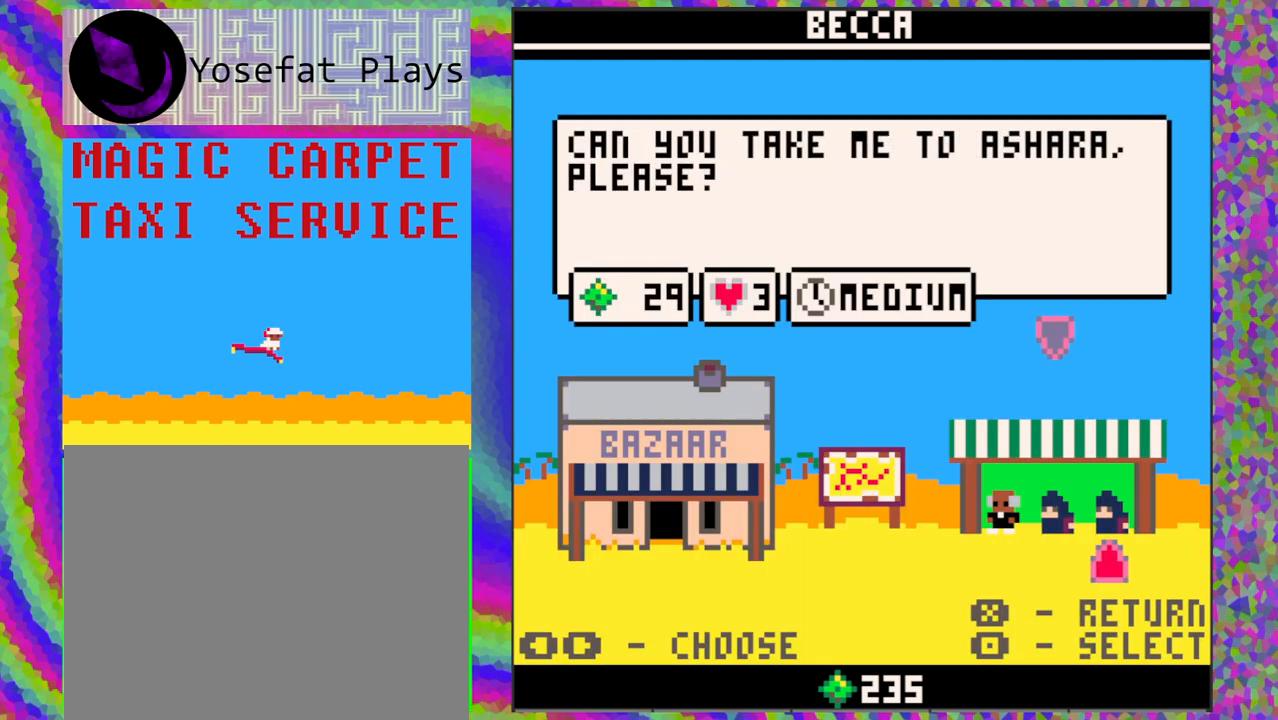
{"buttons": [], "left_stick": "center", "events": [[183, "DPAD_LEFT", "down"], [283, "DPAD_LEFT", "up"]]}